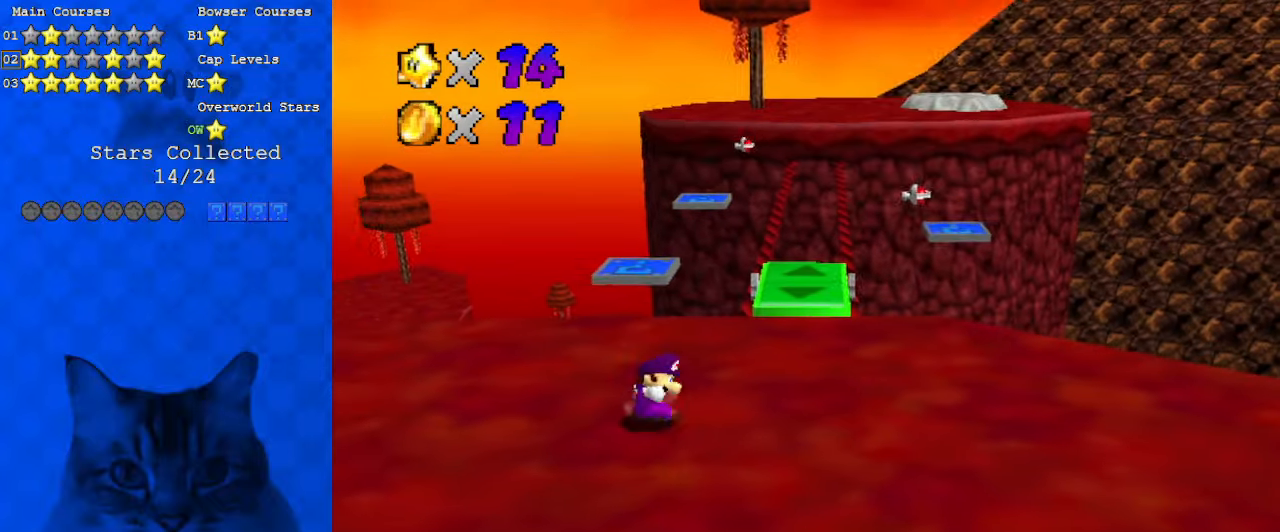
Gameplay with keyboard; each line is a JSON object with the keys held at the frame after it. "events" lists presses ("down") and releases ("up") of "a", "c", "ctrl", "d", "down", "left", "return", "right", "s", "shift", "up", "w", "x" and "y" between this image and that frame as [ms after this image, input, new state], when the widget could be followed in between. No other keys are recorded. Mouse input is not recorded.
{"keys": [], "events": []}
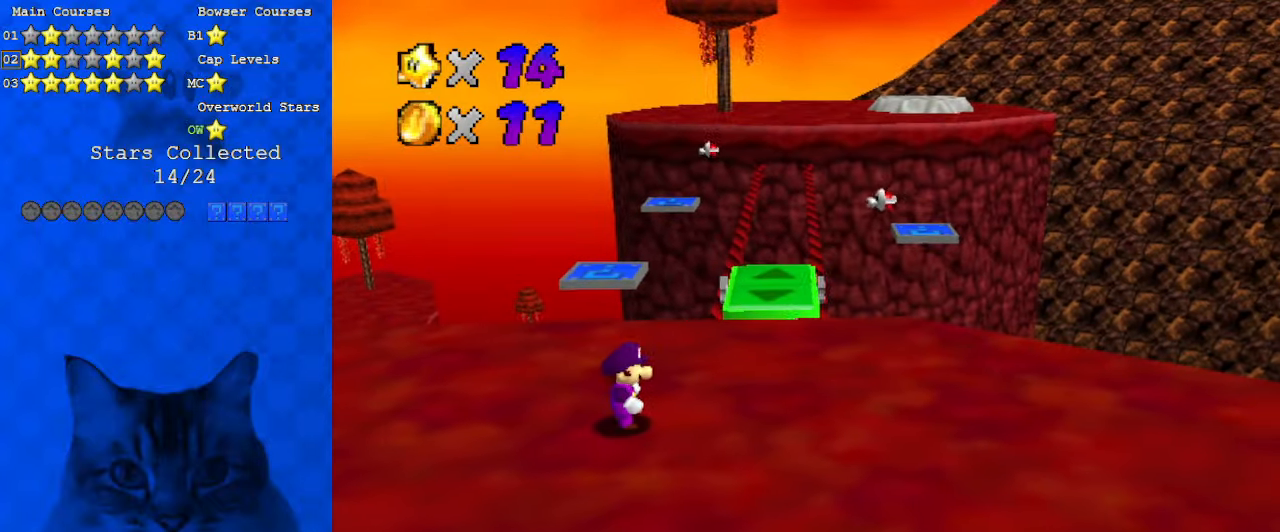
{"keys": [], "events": []}
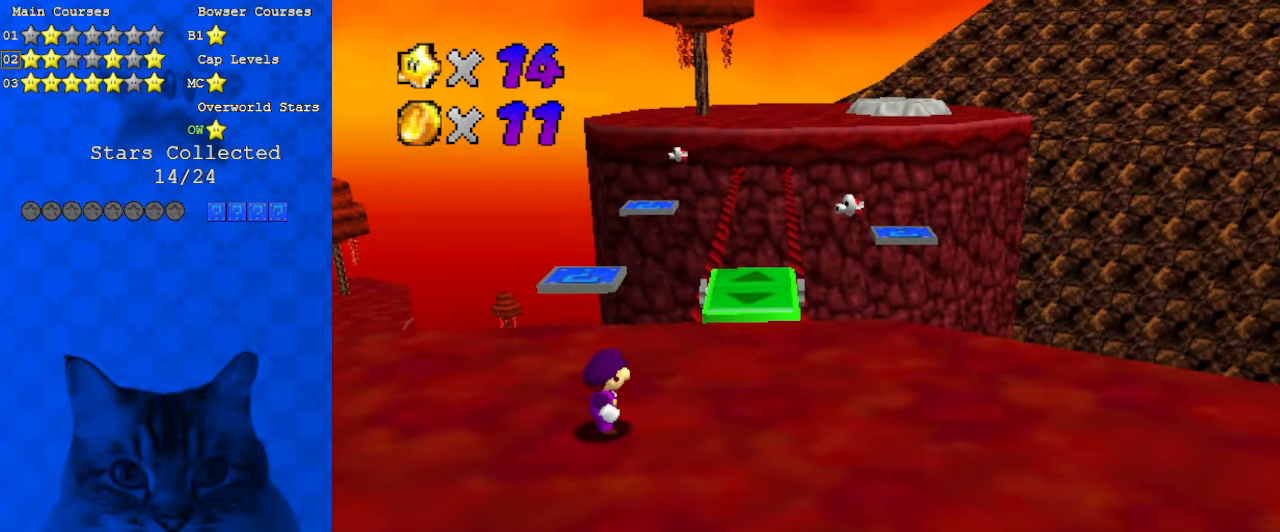
{"keys": [], "events": []}
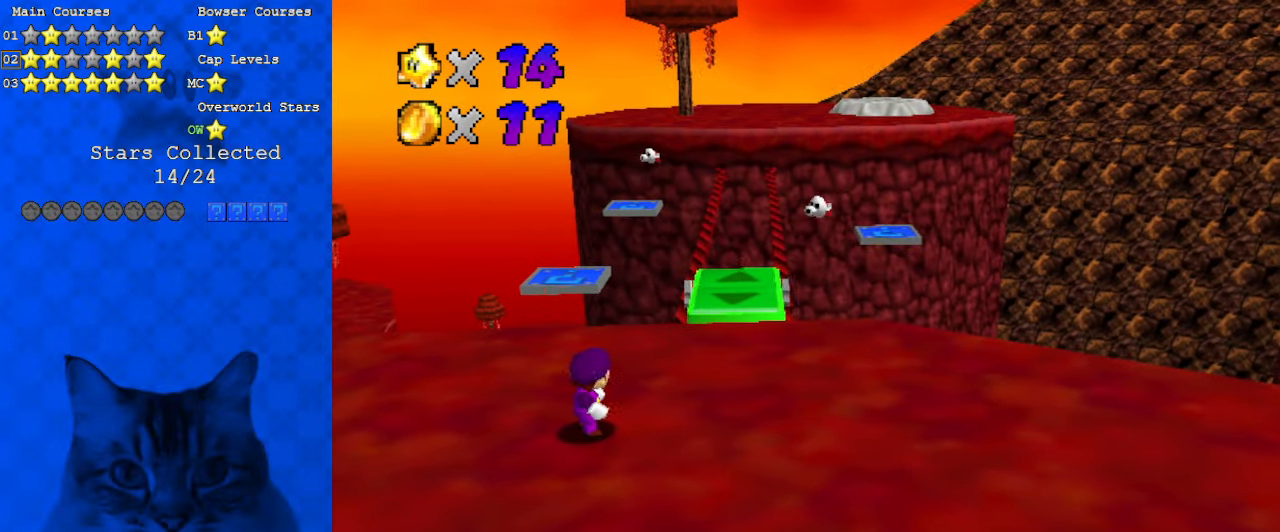
{"keys": [], "events": [[300, "right", "down"], [433, "right", "up"]]}
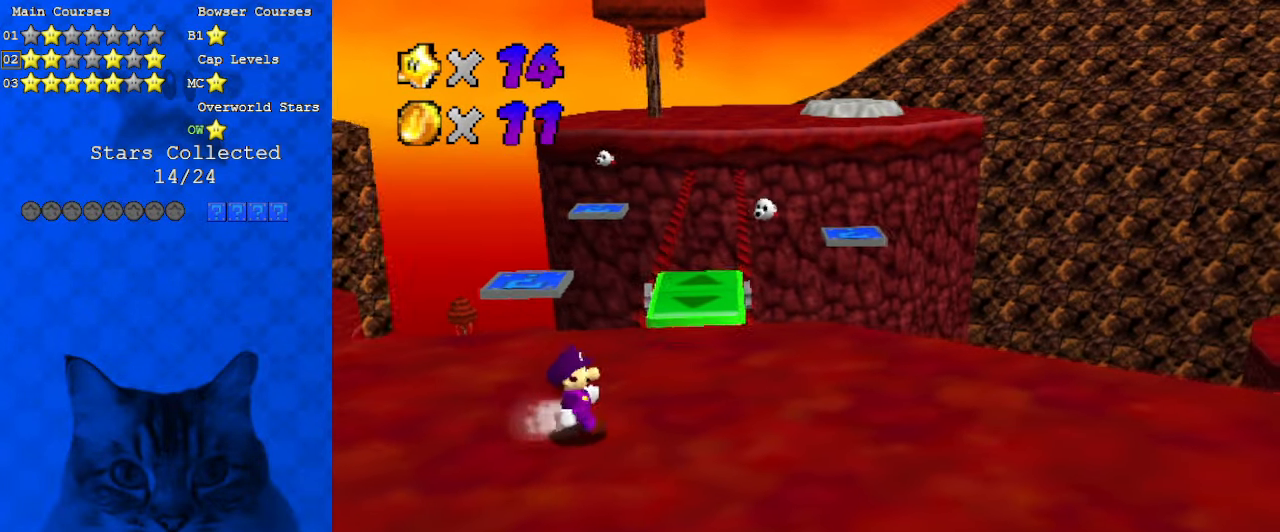
{"keys": ["left"], "events": [[100, "left", "down"]]}
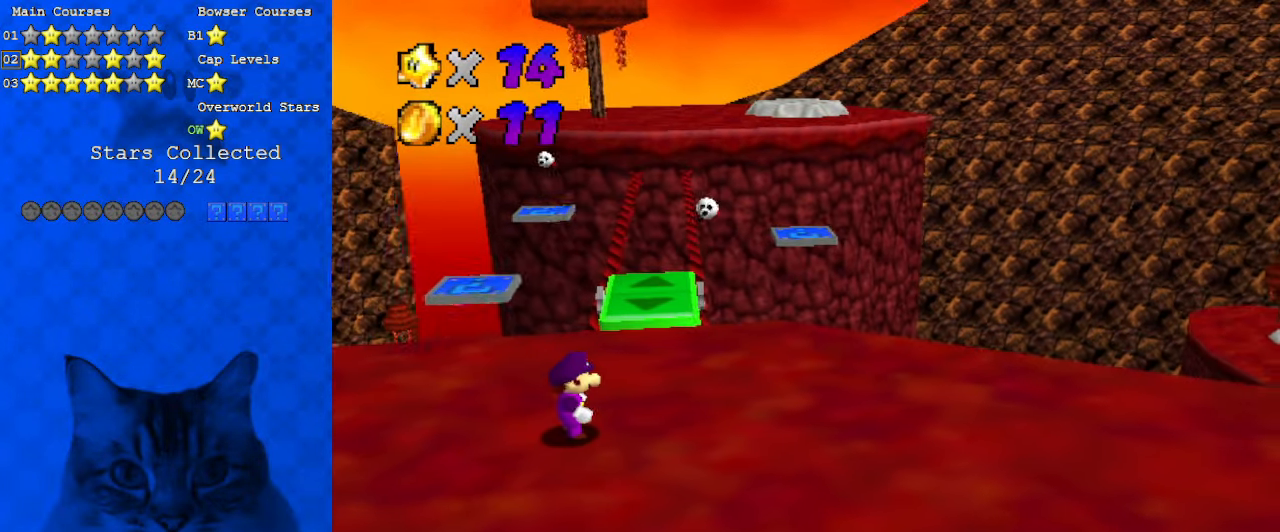
{"keys": ["right", "up"], "events": [[233, "left", "up"], [366, "right", "down"], [433, "up", "down"]]}
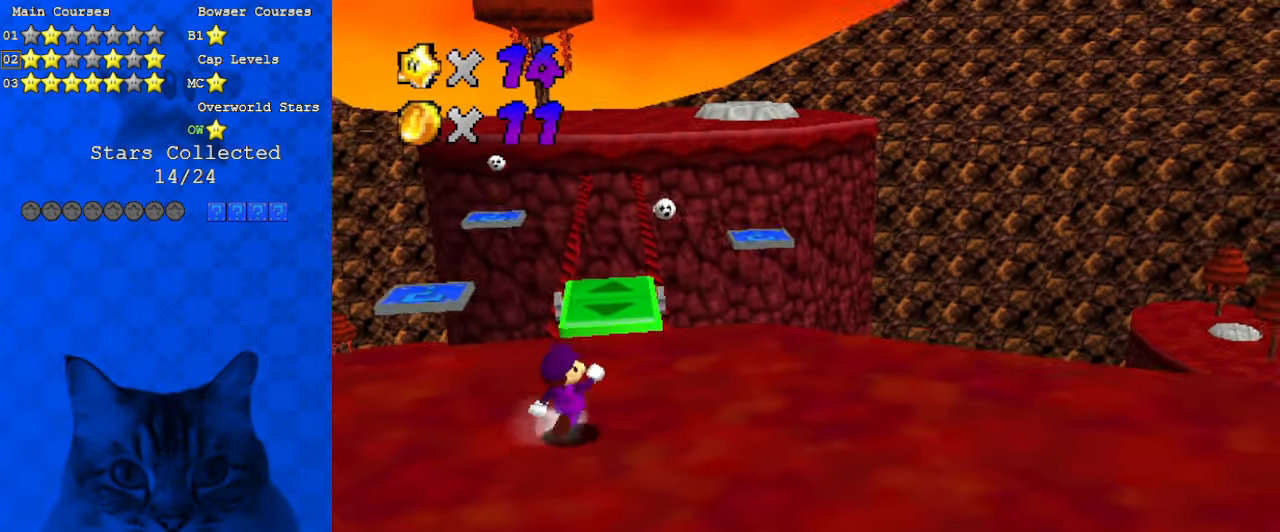
{"keys": ["shift", "up", "y"], "events": [[233, "right", "up"], [466, "y", "down"], [500, "shift", "down"]]}
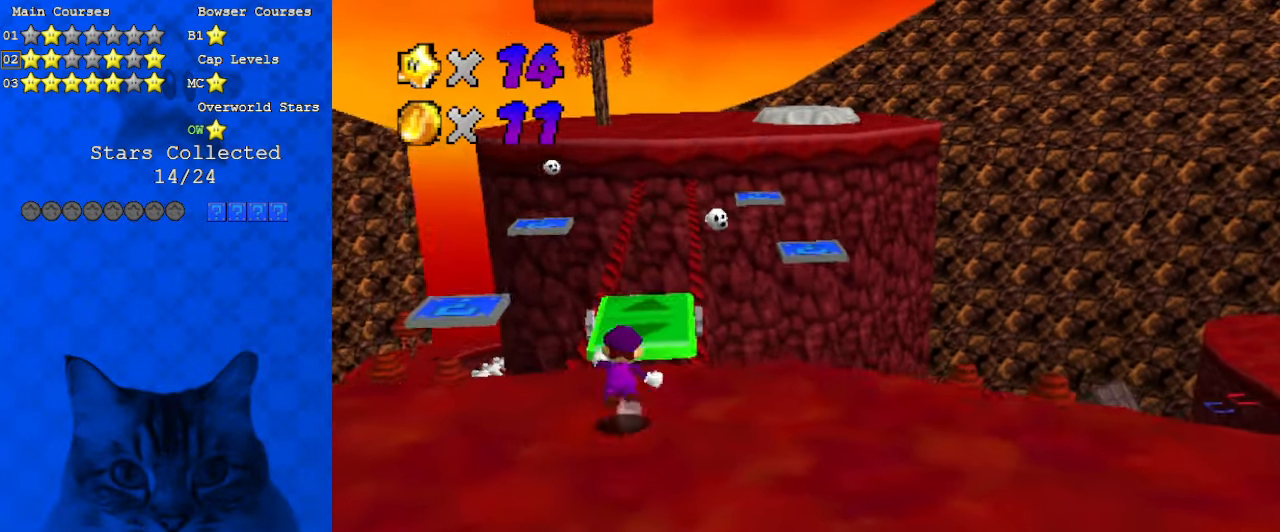
{"keys": ["down"], "events": [[100, "right", "down"], [166, "y", "up"], [233, "shift", "up"], [333, "d", "down"], [333, "right", "up"], [333, "up", "up"], [433, "down", "down"], [466, "d", "up"]]}
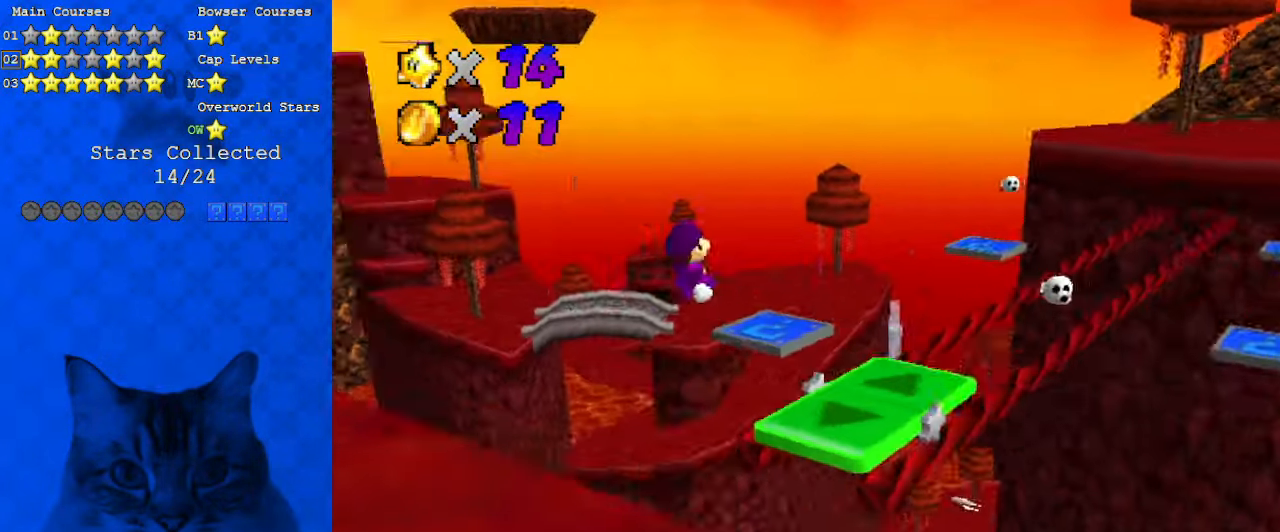
{"keys": [], "events": [[133, "down", "up"]]}
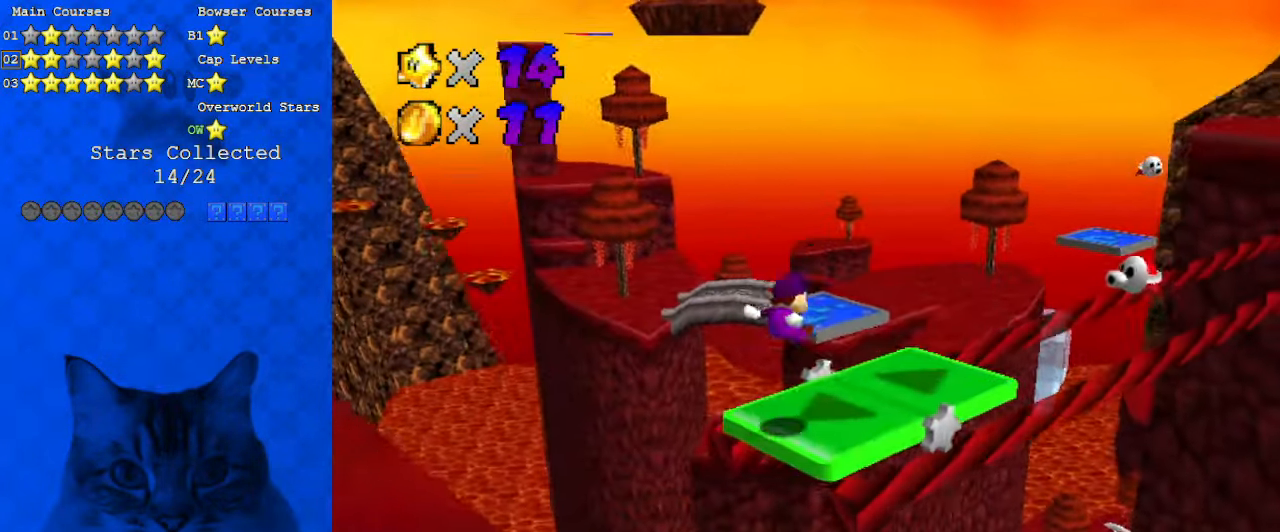
{"keys": [], "events": [[66, "right", "down"], [66, "up", "down"], [166, "right", "up"], [233, "up", "up"]]}
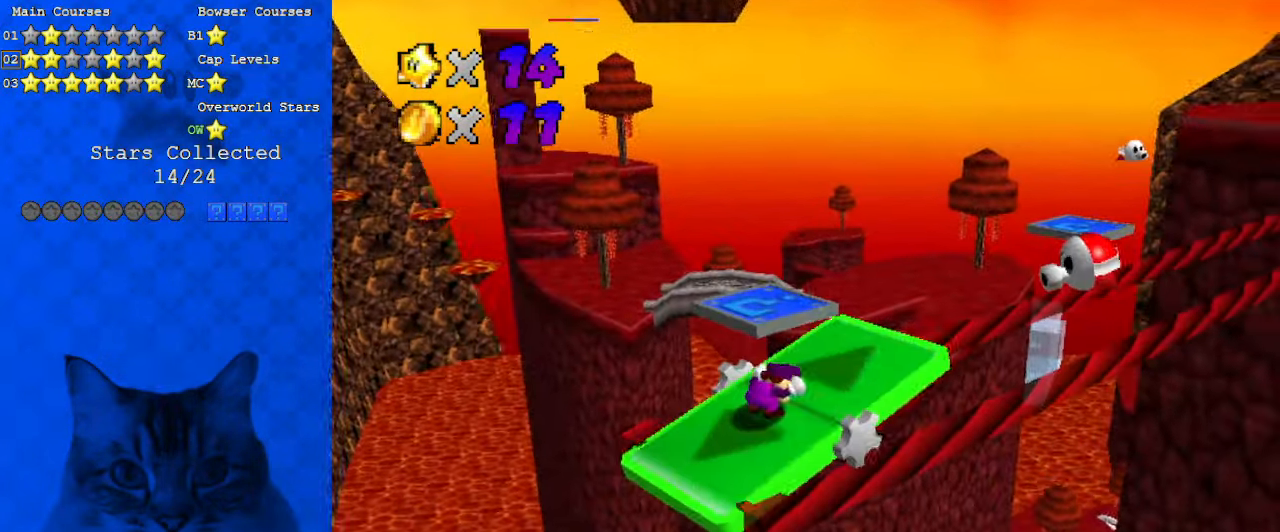
{"keys": [], "events": [[100, "shift", "down"], [166, "shift", "up"], [266, "right", "down"], [333, "up", "down"], [500, "right", "up"], [500, "up", "up"]]}
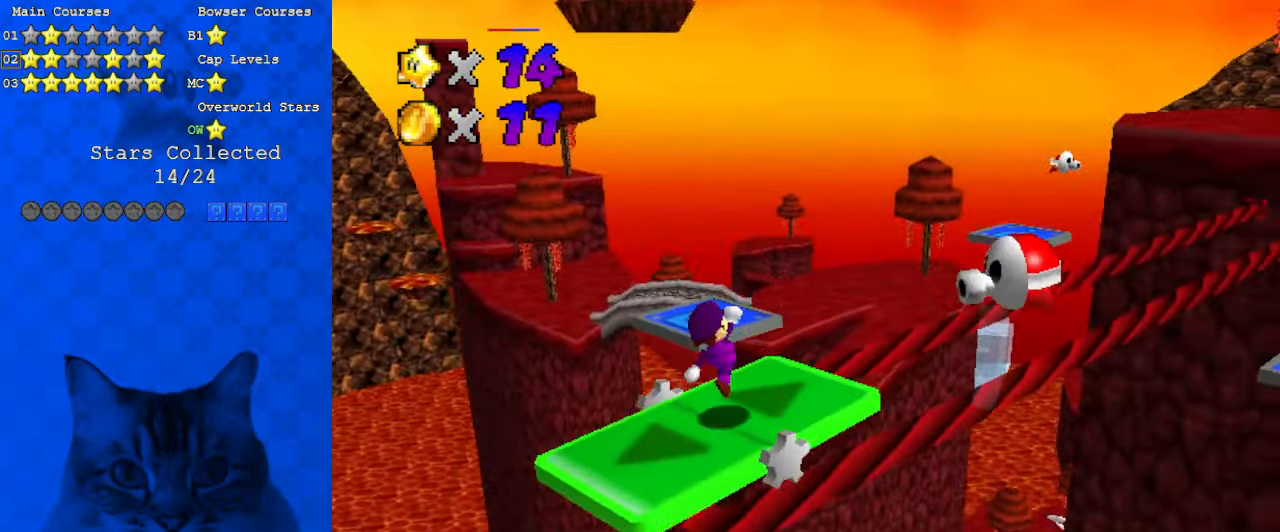
{"keys": ["shift", "up"], "events": [[100, "up", "down"], [466, "shift", "down"]]}
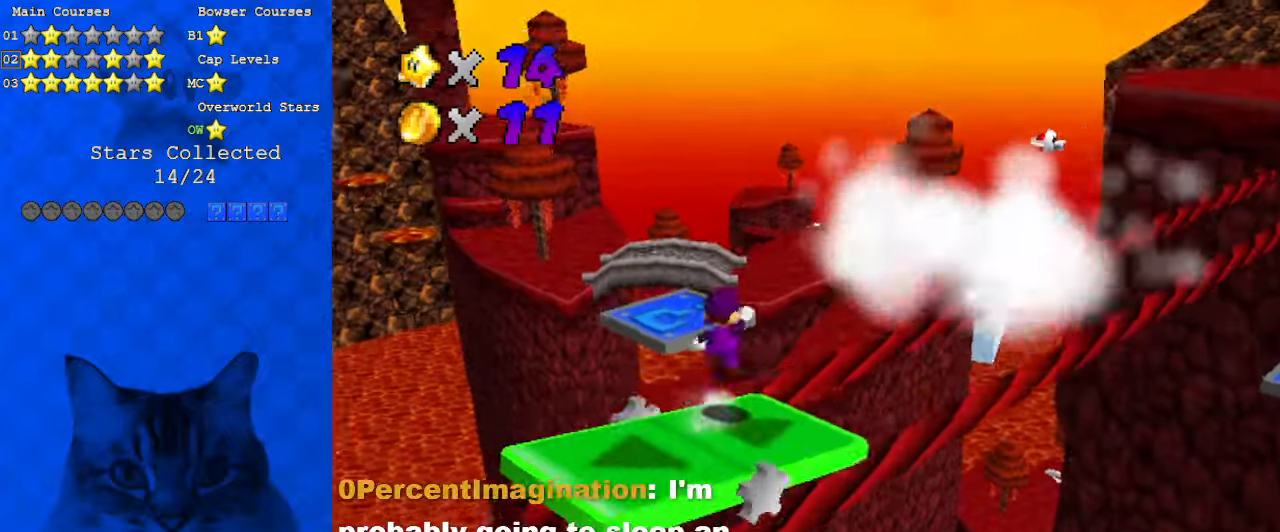
{"keys": ["a", "down", "shift"], "events": [[200, "left", "down"], [233, "a", "down"], [333, "a", "up"], [333, "up", "up"], [433, "a", "down"], [433, "down", "down"], [466, "left", "up"]]}
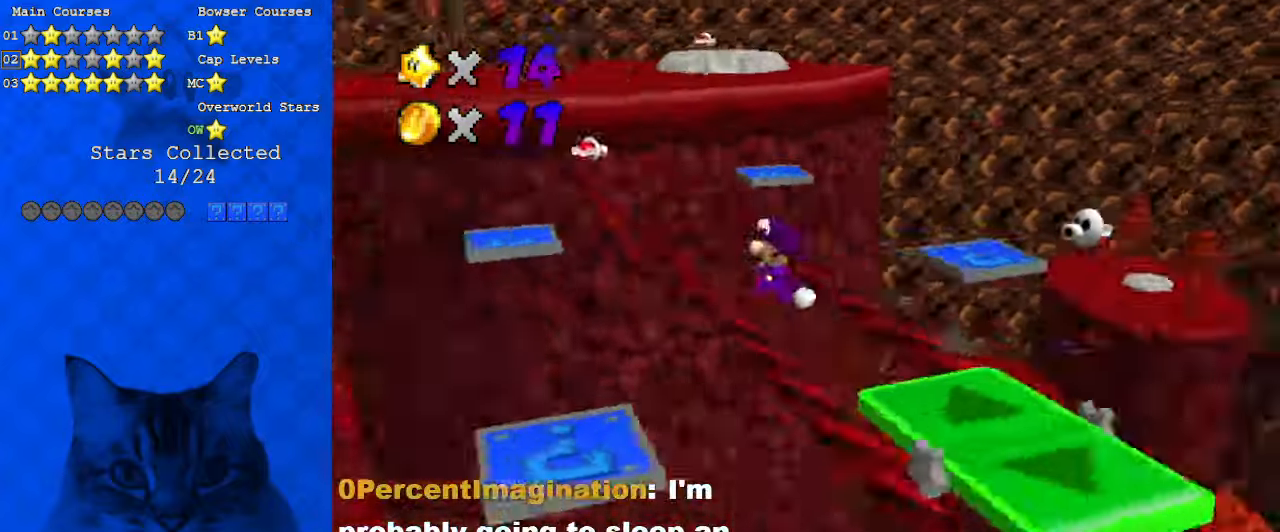
{"keys": ["down", "left"], "events": [[33, "a", "up"], [133, "down", "up"], [166, "ctrl", "down"], [400, "ctrl", "up"], [400, "shift", "up"], [433, "down", "down"], [433, "left", "down"]]}
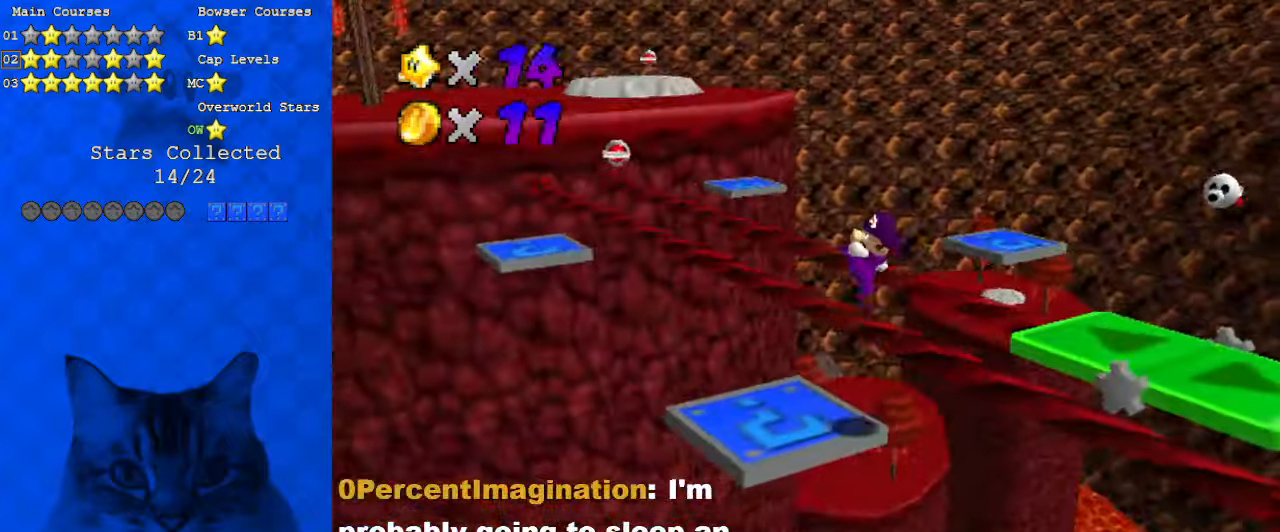
{"keys": ["down", "left"], "events": [[66, "a", "down"], [166, "a", "up"], [166, "down", "up"], [266, "left", "up"], [400, "left", "down"], [433, "down", "down"]]}
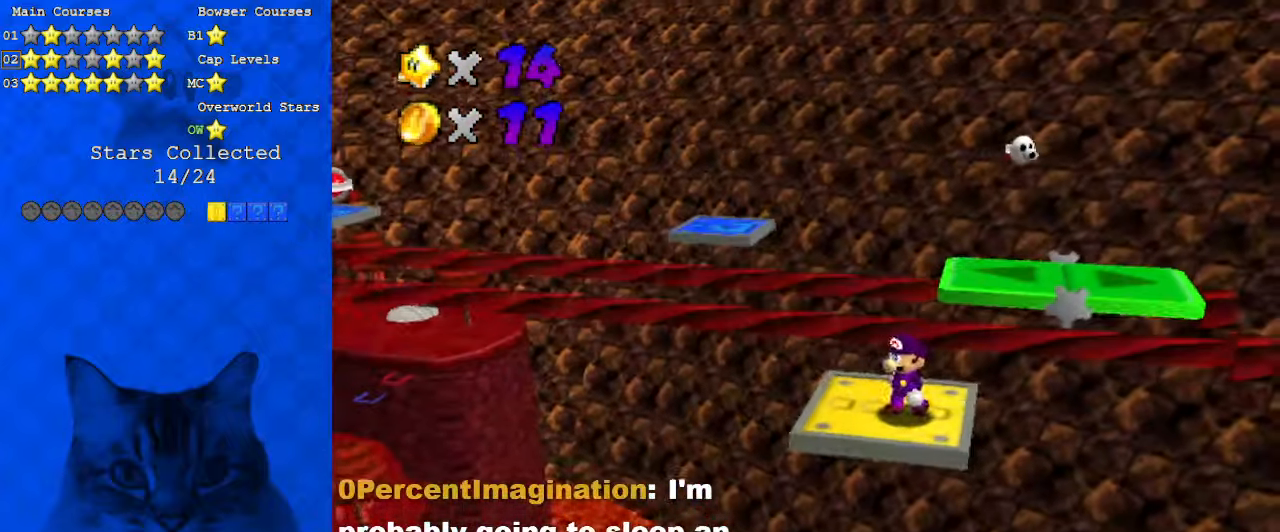
{"keys": ["a", "right", "shift", "up"], "events": [[33, "down", "up"], [33, "left", "up"], [233, "up", "down"], [366, "shift", "down"], [466, "a", "down"], [500, "right", "down"]]}
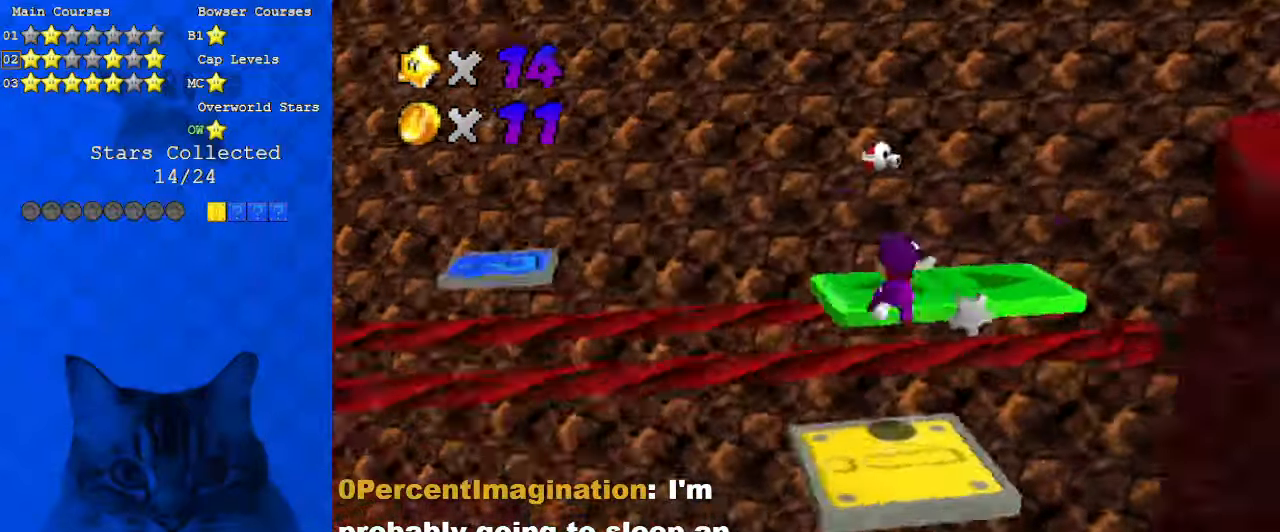
{"keys": ["ctrl", "shift", "up"], "events": [[100, "a", "up"], [133, "a", "down"], [200, "right", "up"], [266, "a", "up"], [433, "ctrl", "down"]]}
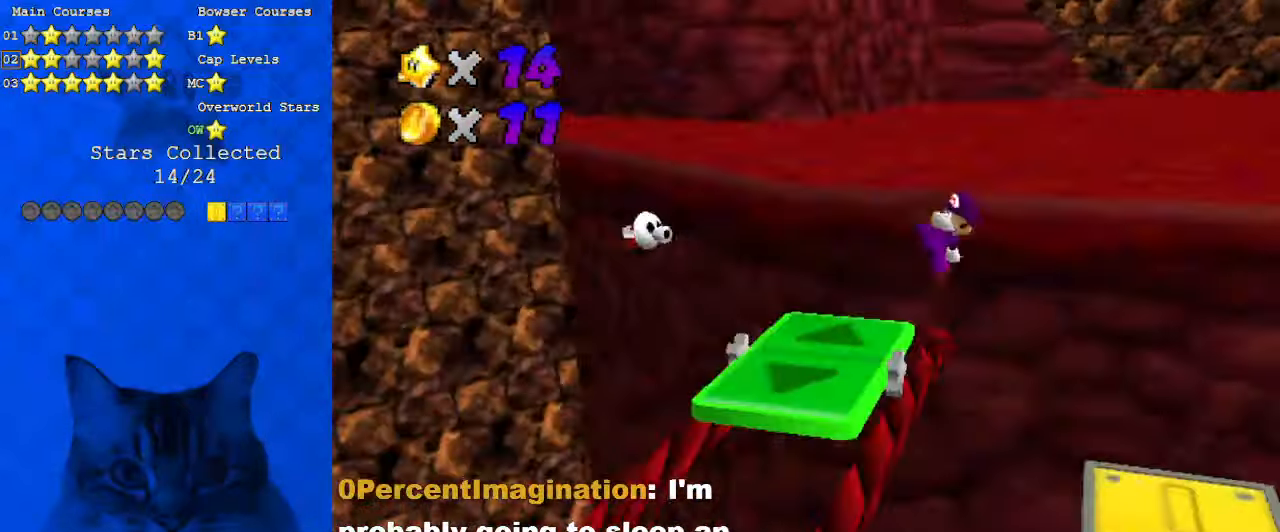
{"keys": [], "events": [[100, "ctrl", "up"], [100, "shift", "up"], [133, "right", "down"], [300, "up", "up"], [433, "right", "up"]]}
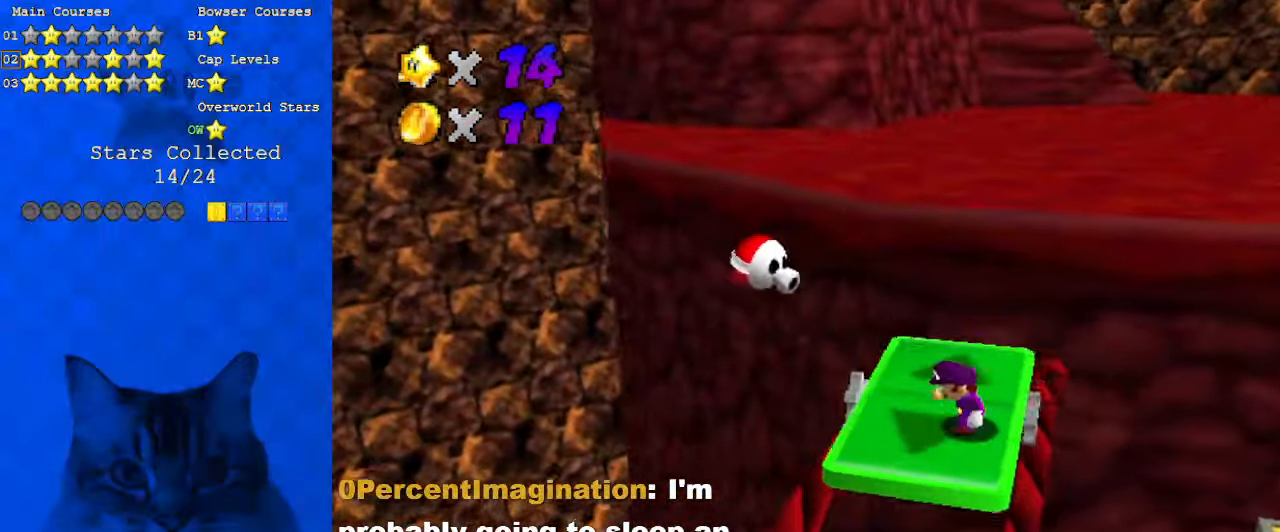
{"keys": [], "events": [[333, "d", "down"], [466, "d", "up"]]}
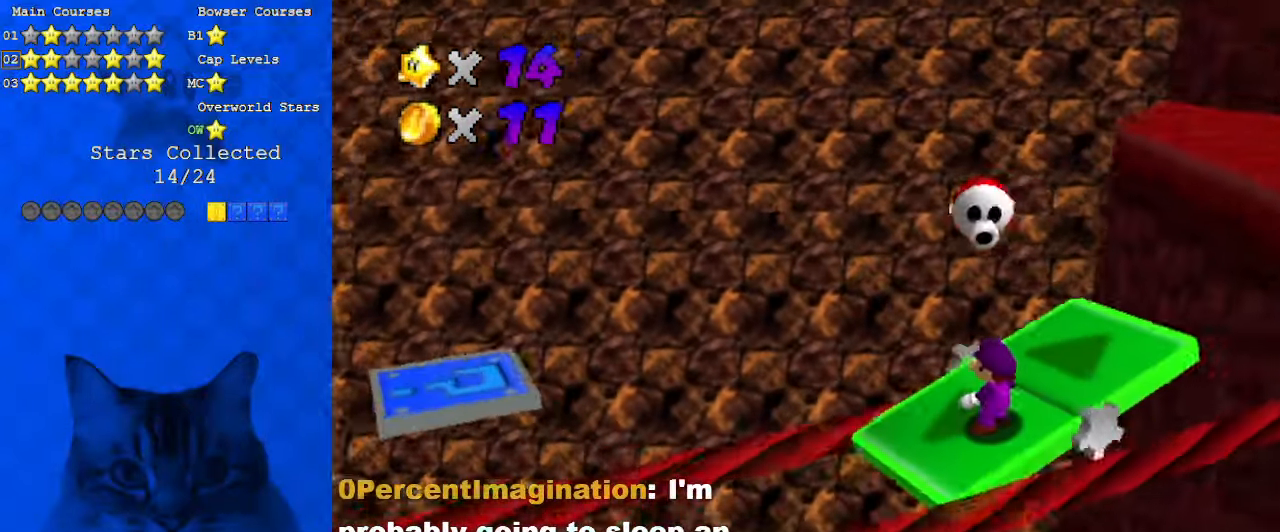
{"keys": [], "events": []}
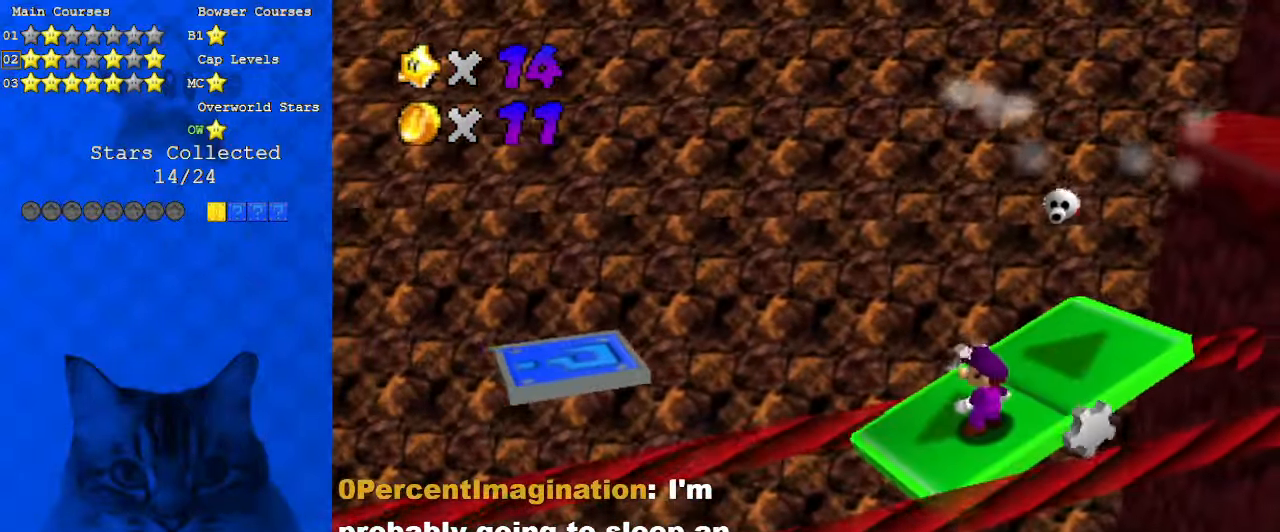
{"keys": [], "events": [[166, "d", "down"], [366, "d", "up"]]}
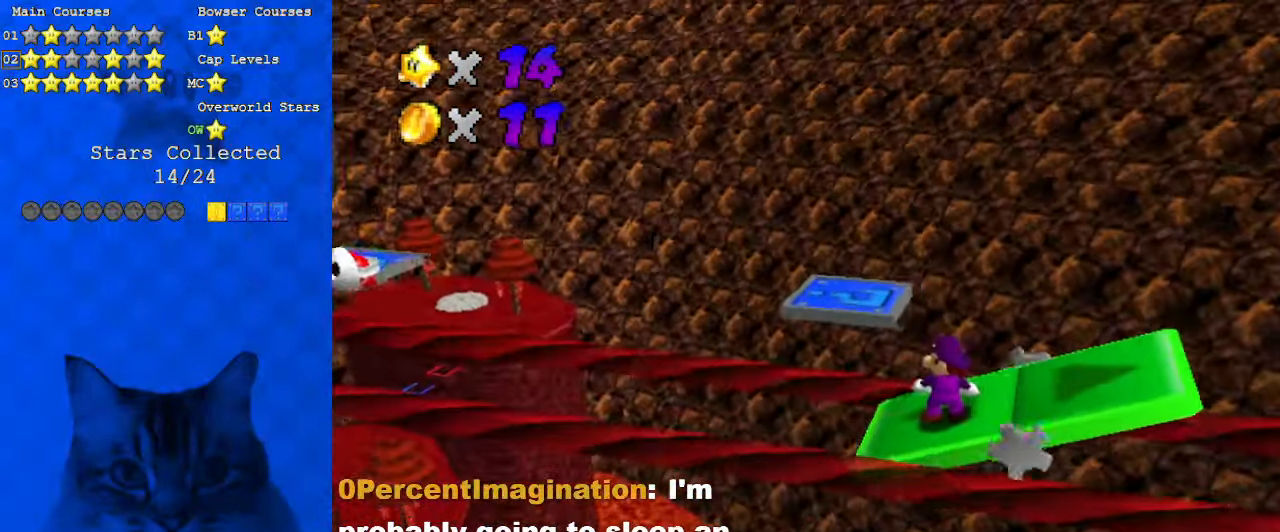
{"keys": [], "events": []}
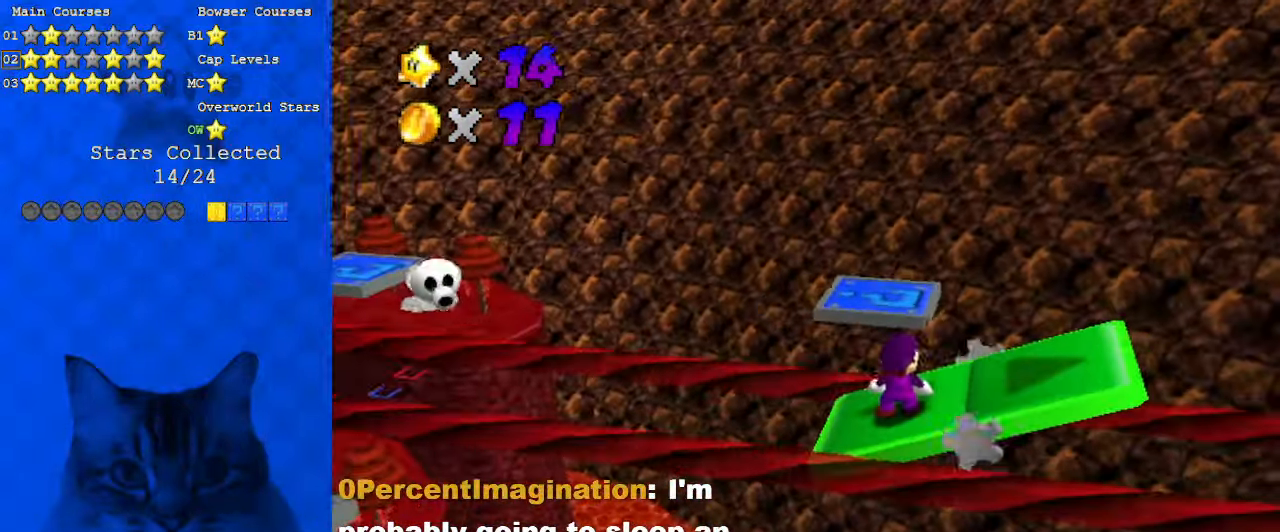
{"keys": ["a", "shift", "up"], "events": [[233, "up", "down"], [433, "shift", "down"], [500, "a", "down"]]}
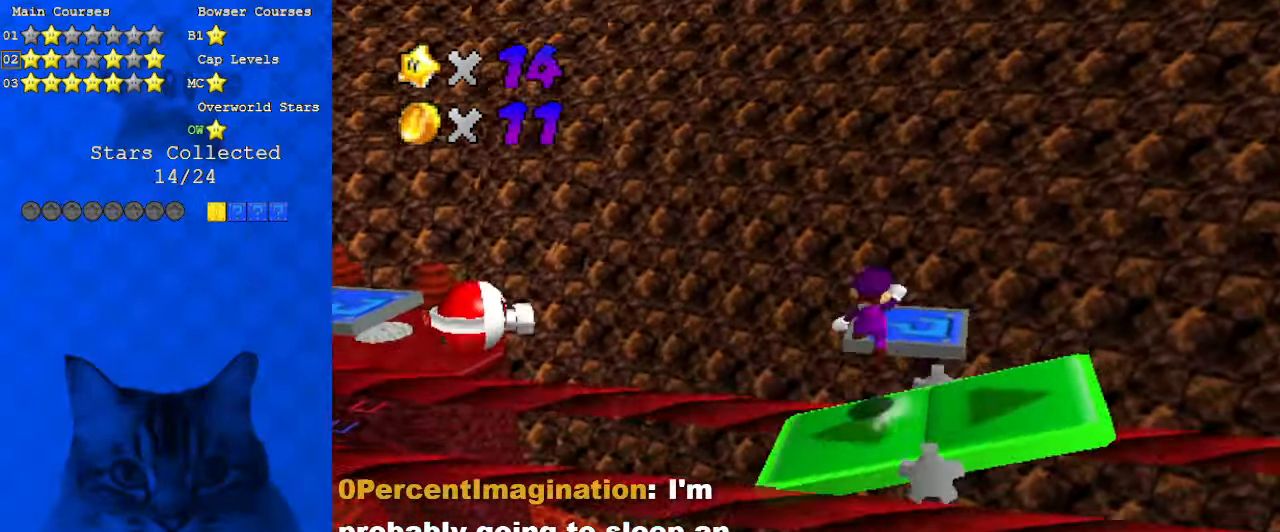
{"keys": ["shift"], "events": [[166, "a", "up"], [200, "up", "up"], [233, "a", "down"], [300, "right", "down"], [333, "a", "up"], [433, "right", "up"]]}
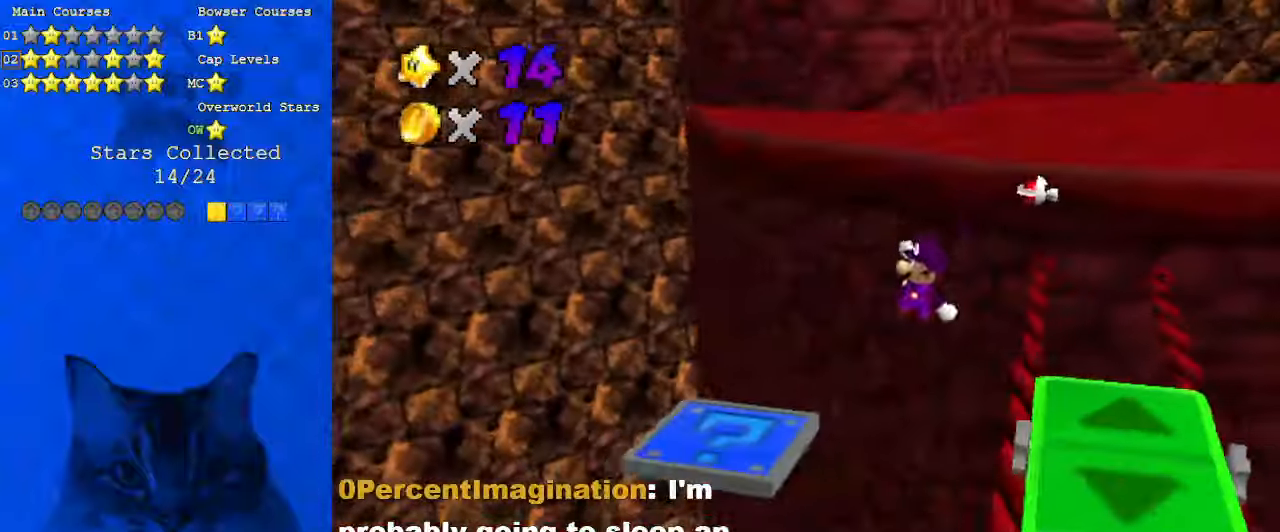
{"keys": ["a", "right", "up"], "events": [[66, "ctrl", "down"], [166, "left", "down"], [300, "ctrl", "up"], [333, "left", "up"], [333, "shift", "up"], [500, "a", "down"], [500, "right", "down"], [500, "up", "down"]]}
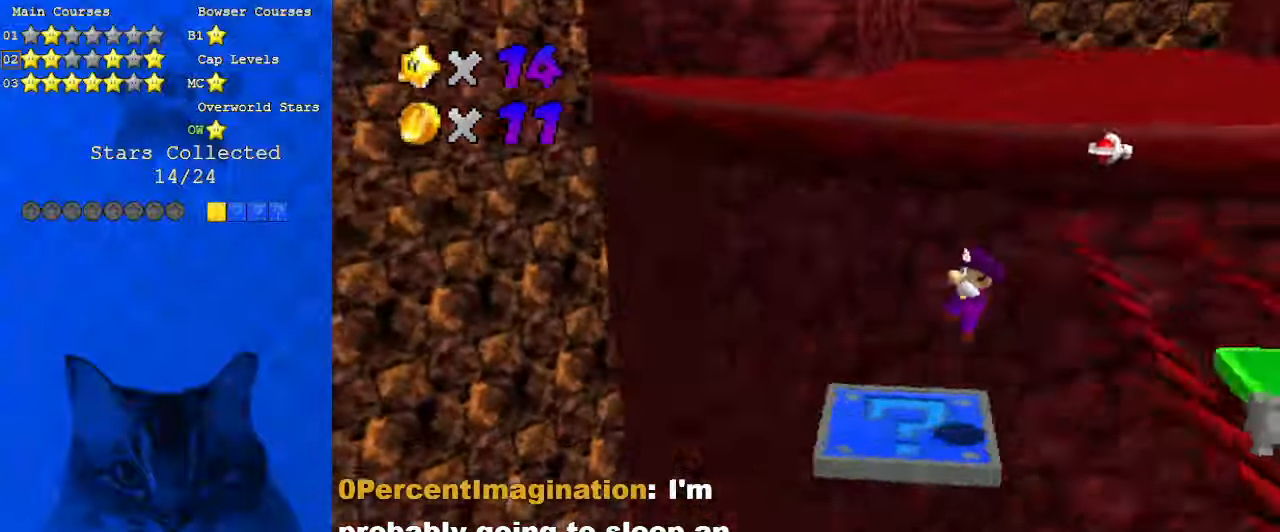
{"keys": ["down"], "events": [[66, "a", "up"], [66, "right", "up"], [166, "a", "down"], [166, "up", "up"], [300, "a", "up"], [400, "down", "down"]]}
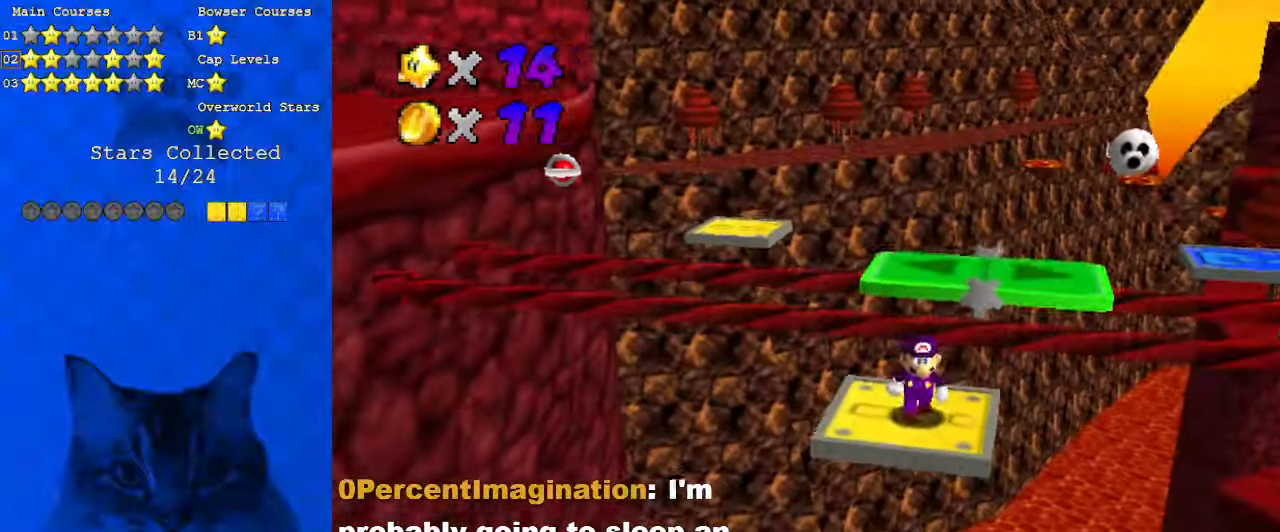
{"keys": ["shift", "up"], "events": [[33, "down", "up"], [333, "up", "down"], [466, "shift", "down"]]}
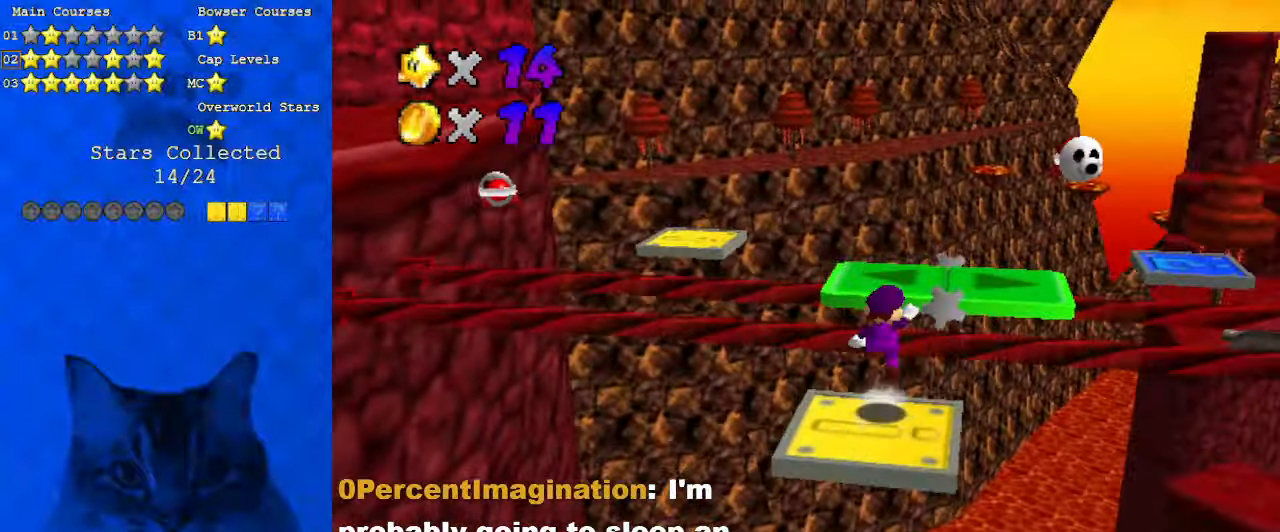
{"keys": ["ctrl", "shift", "up"], "events": [[33, "a", "down"], [233, "a", "up"], [266, "up", "up"], [433, "up", "down"], [466, "ctrl", "down"]]}
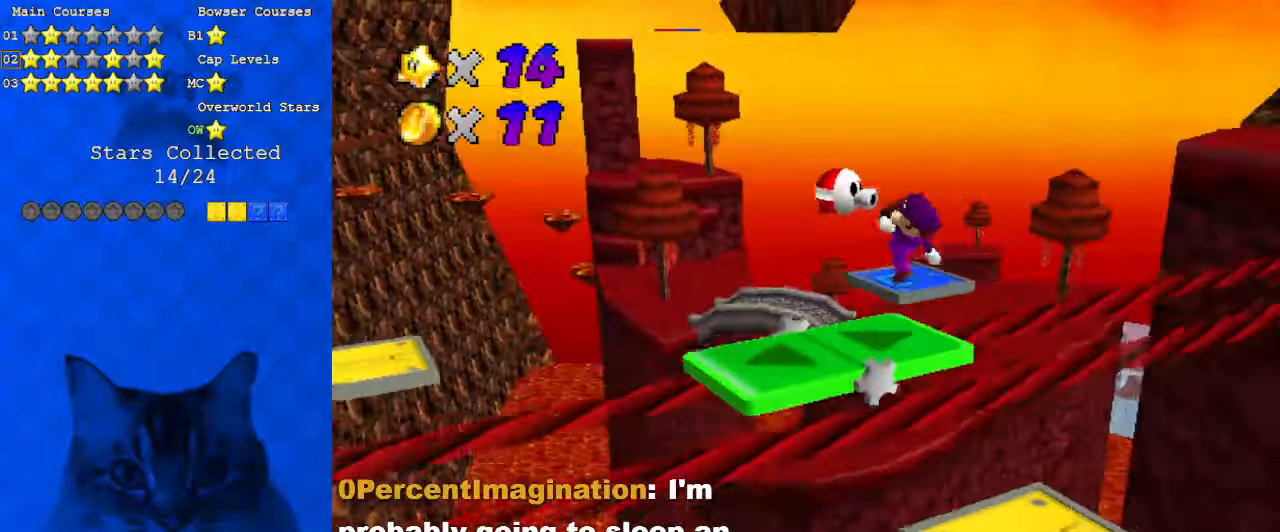
{"keys": ["right"], "events": [[166, "ctrl", "up"], [166, "shift", "up"], [200, "right", "down"], [233, "up", "up"]]}
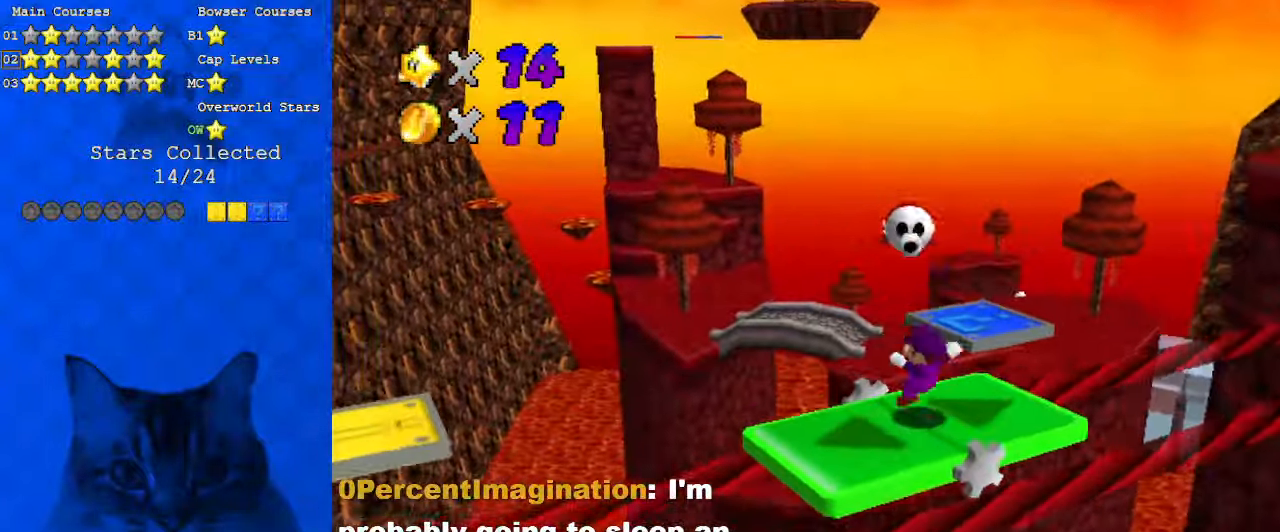
{"keys": [], "events": [[33, "right", "up"]]}